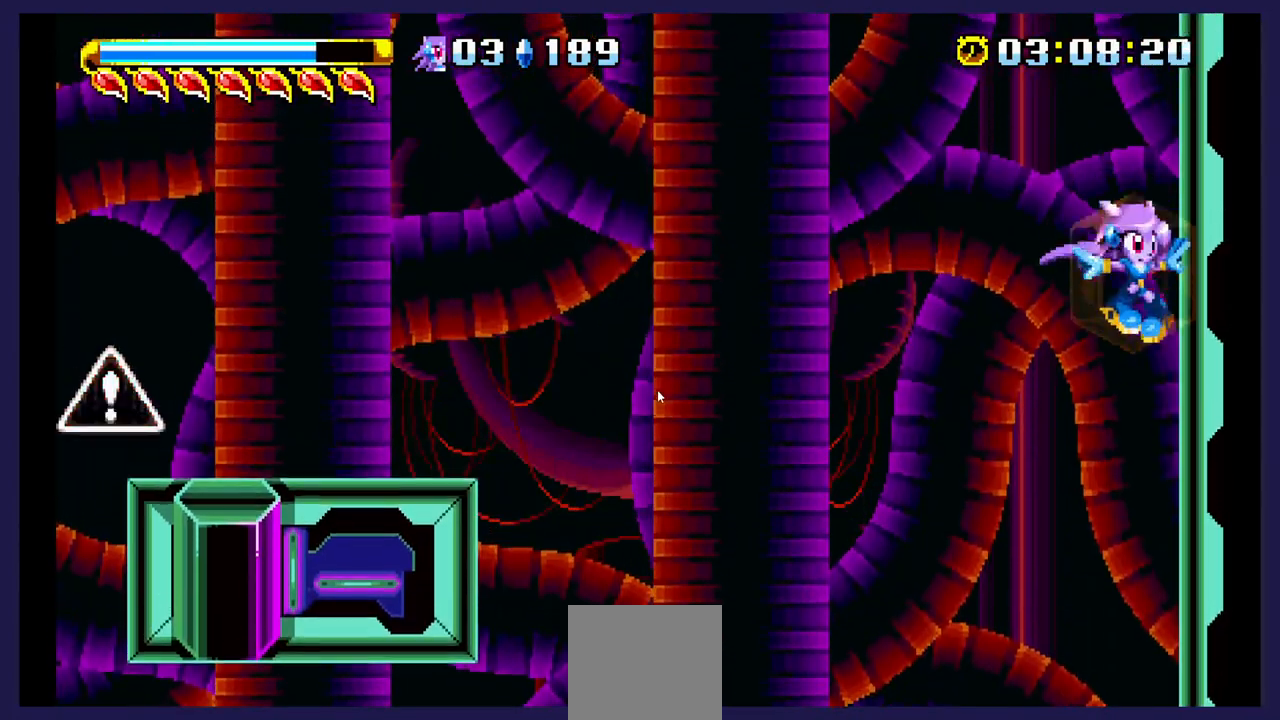
Gameplay with a controller (Xbox layout); each line is a JSON object with the inputs held at the frame after it. "events" lists button and stick changes between this image and that frame as [ms after this image, input, new state], when the widget could be followed in between. Not read: left_stick right_stick.
{"buttons": [], "events": [[100, "DPAD_RIGHT", "up"]]}
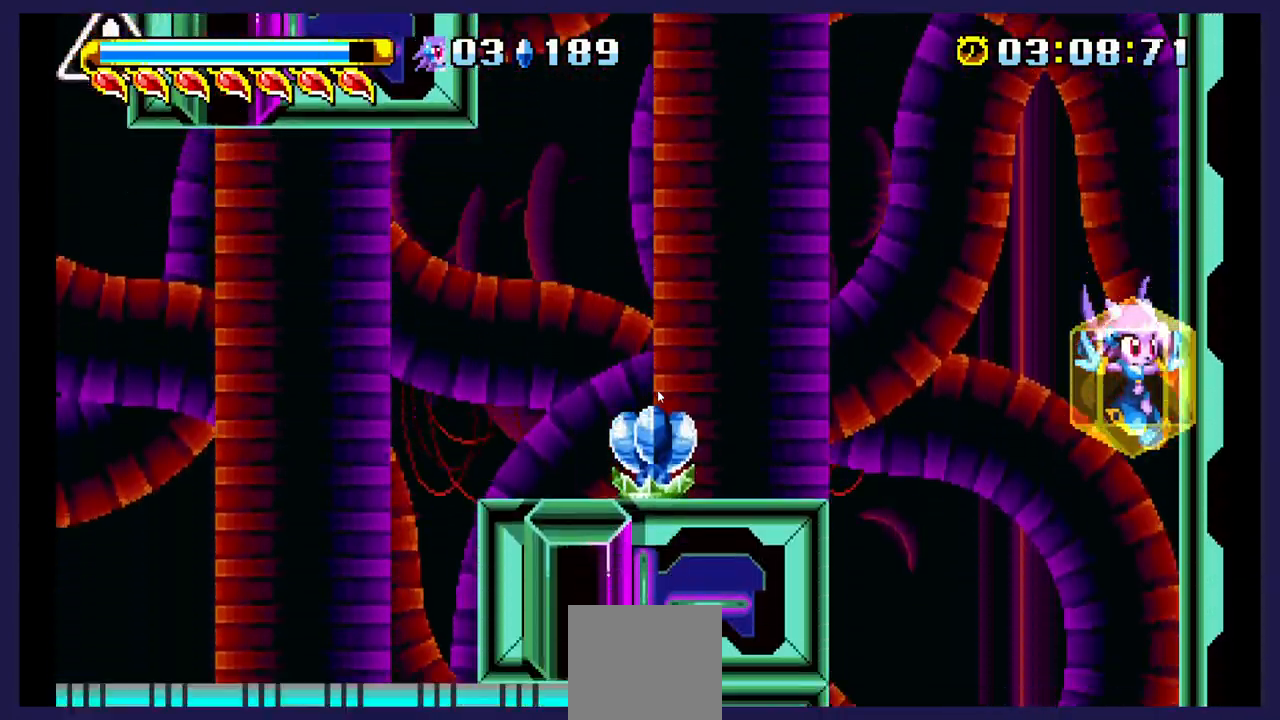
{"buttons": [], "events": []}
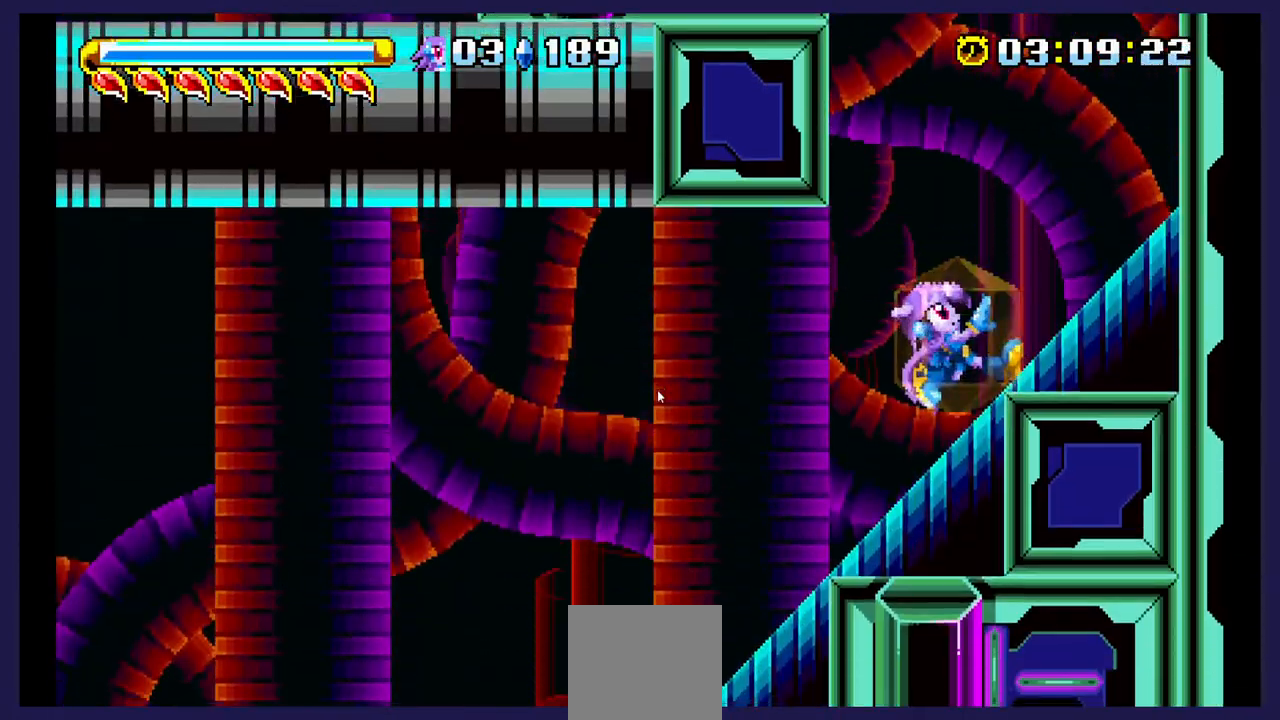
{"buttons": ["DPAD_LEFT"], "events": [[133, "DPAD_LEFT", "down"]]}
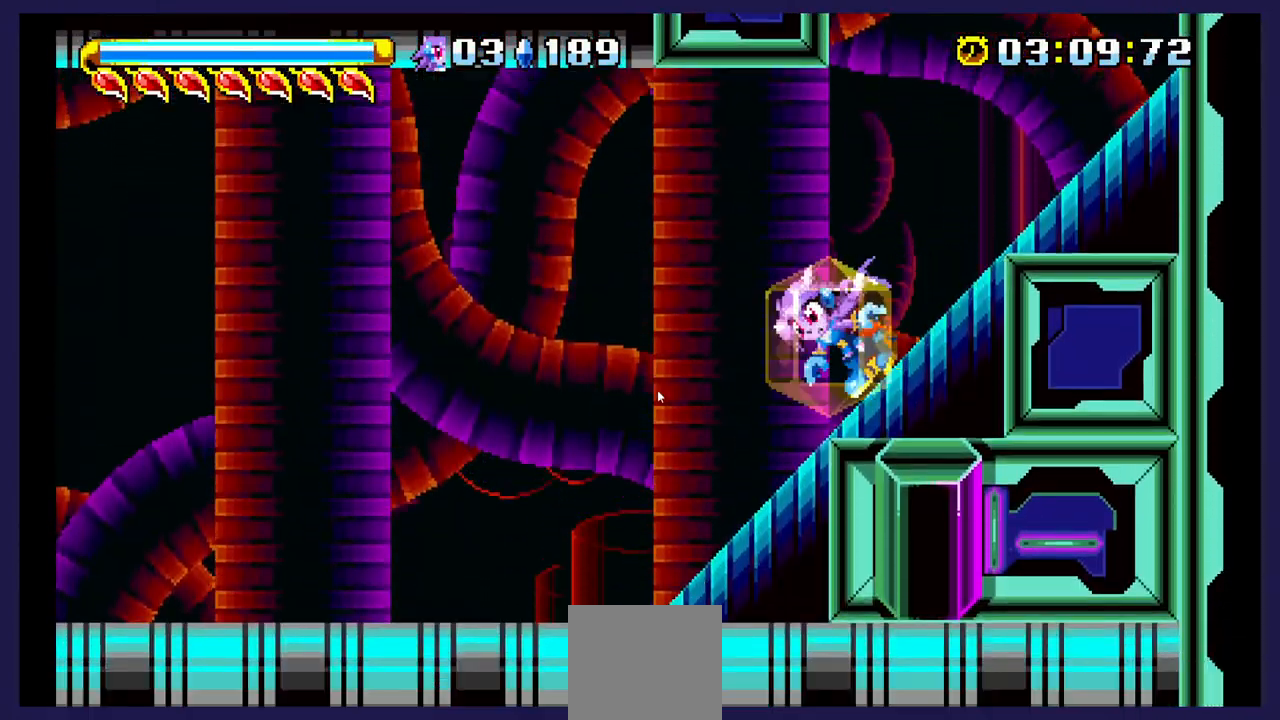
{"buttons": ["DPAD_LEFT"], "events": []}
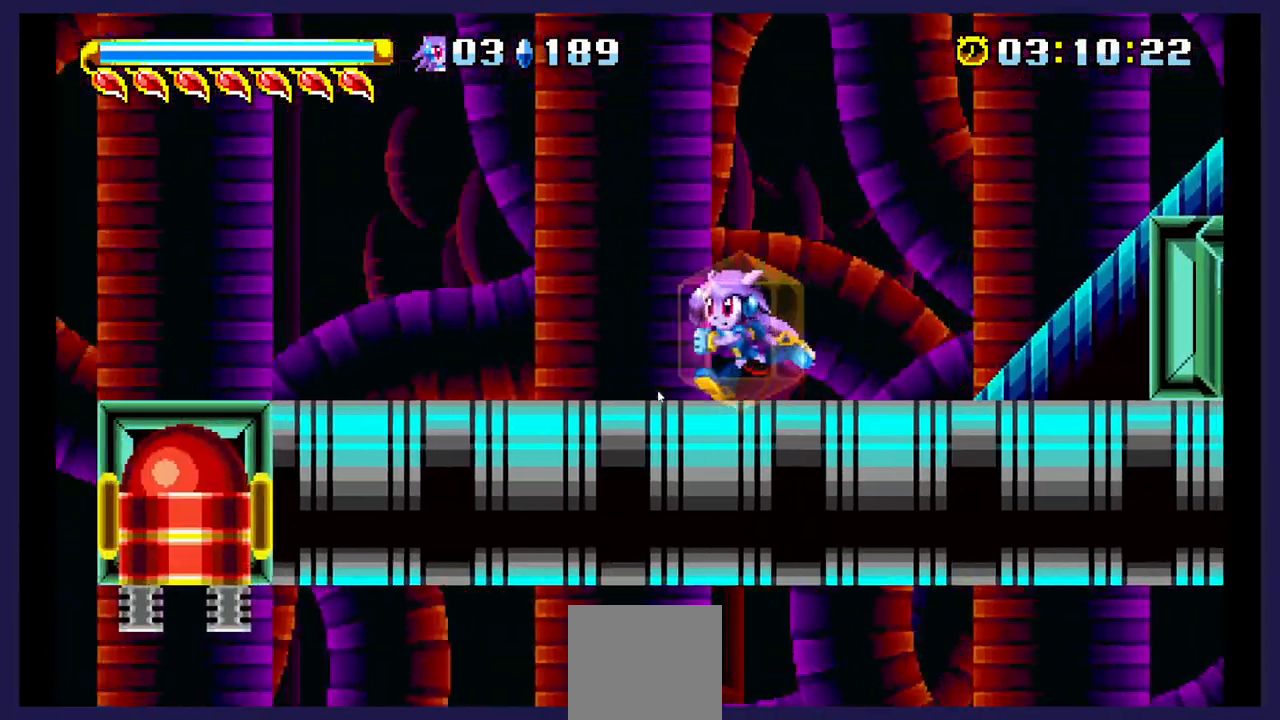
{"buttons": ["DPAD_LEFT"], "events": []}
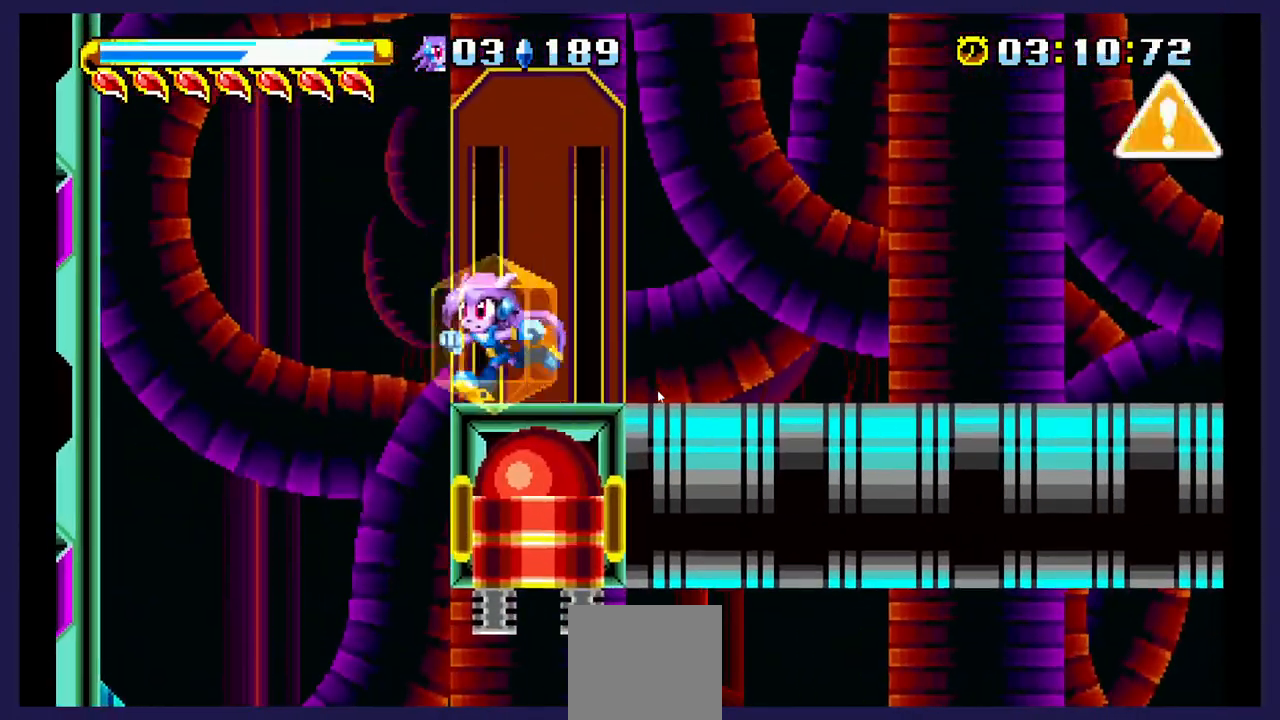
{"buttons": ["DPAD_RIGHT"], "events": [[283, "DPAD_LEFT", "up"], [383, "DPAD_RIGHT", "down"]]}
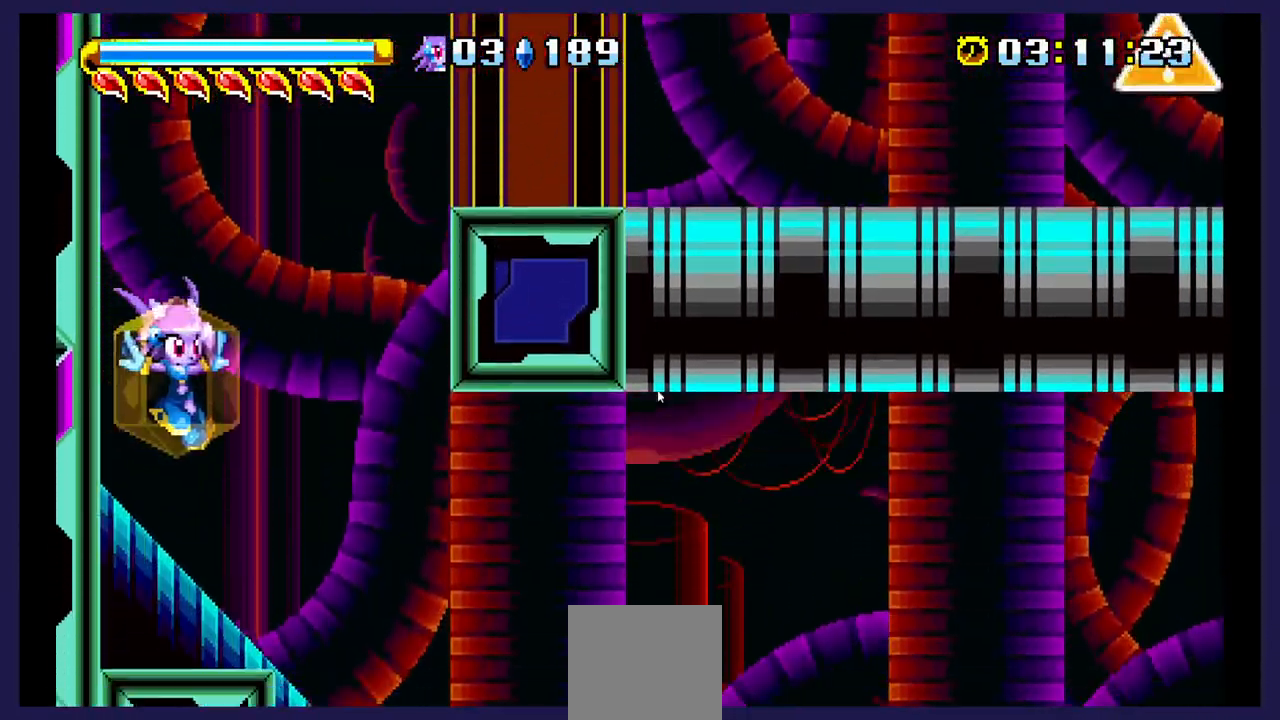
{"buttons": ["DPAD_RIGHT"], "events": []}
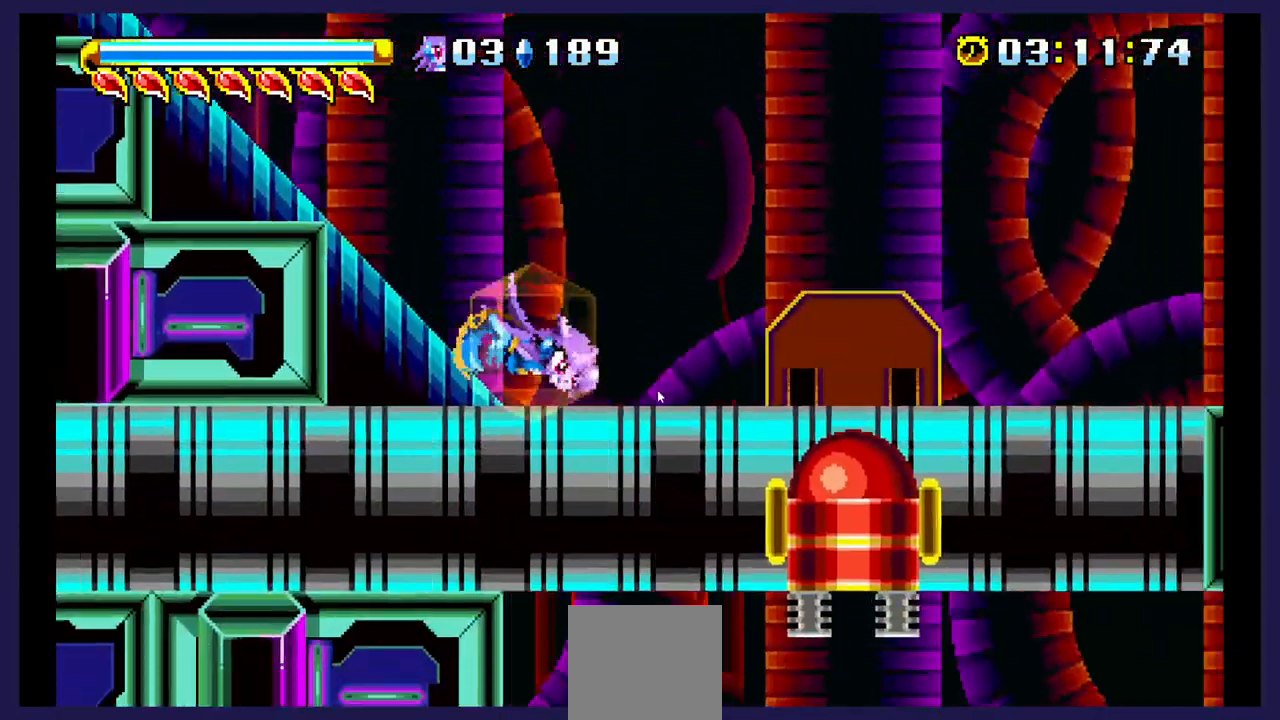
{"buttons": ["DPAD_RIGHT"], "events": []}
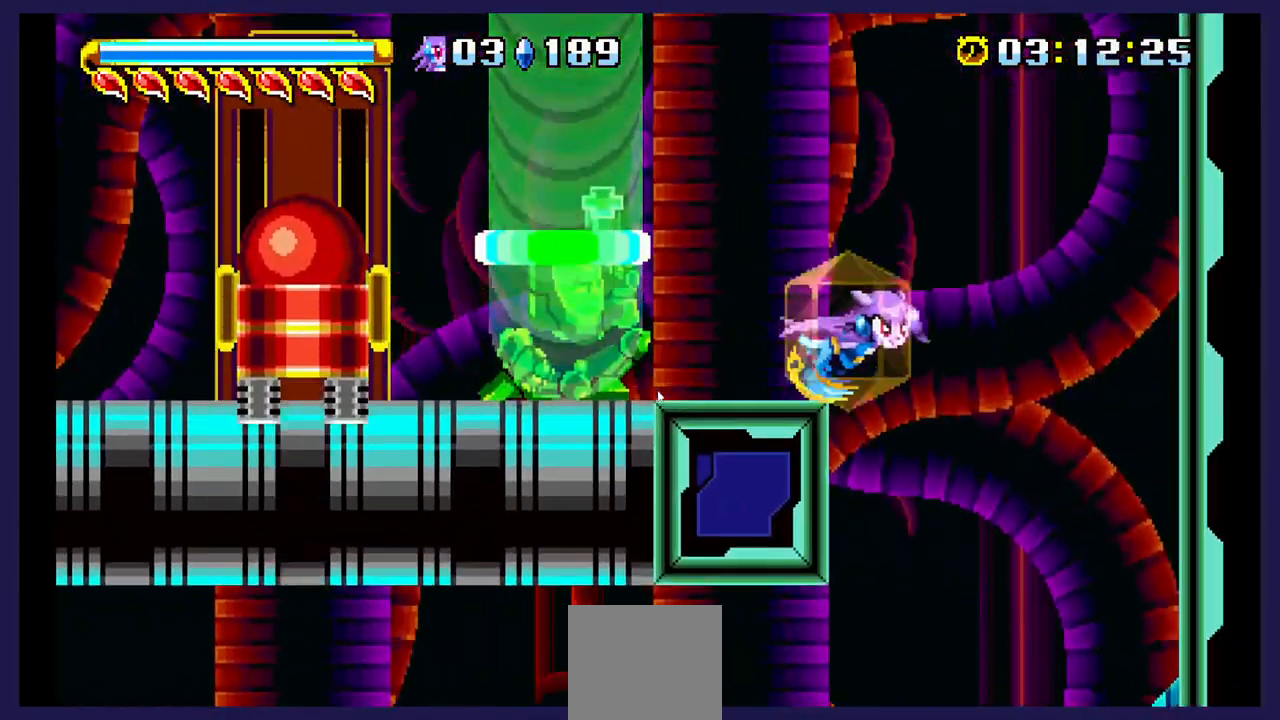
{"buttons": [], "events": [[433, "DPAD_RIGHT", "up"]]}
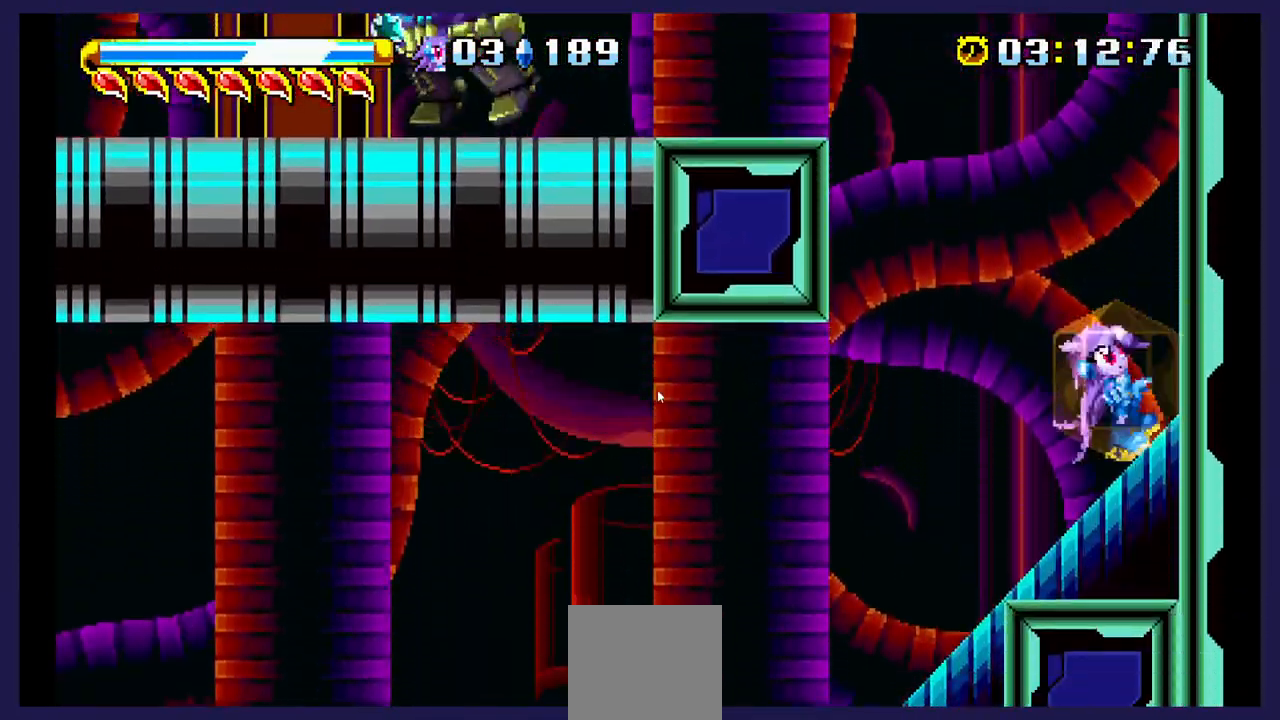
{"buttons": ["DPAD_LEFT"], "events": [[83, "DPAD_LEFT", "down"]]}
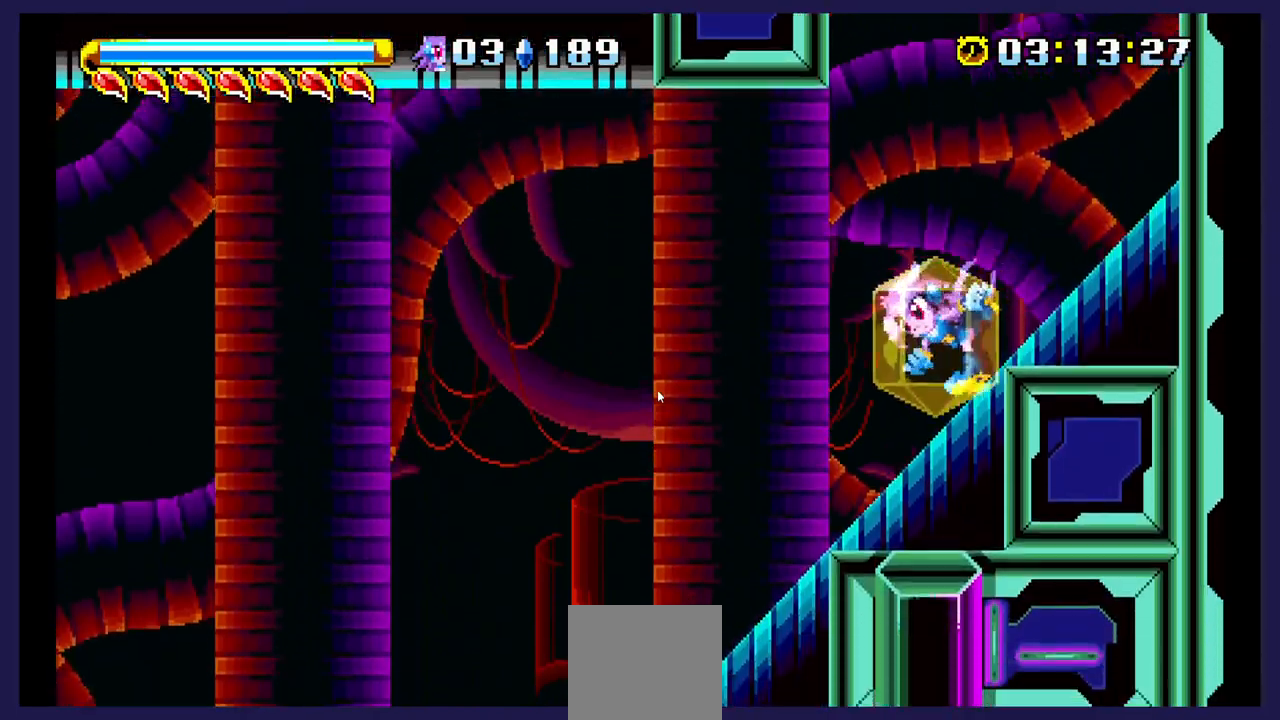
{"buttons": ["DPAD_LEFT"], "events": []}
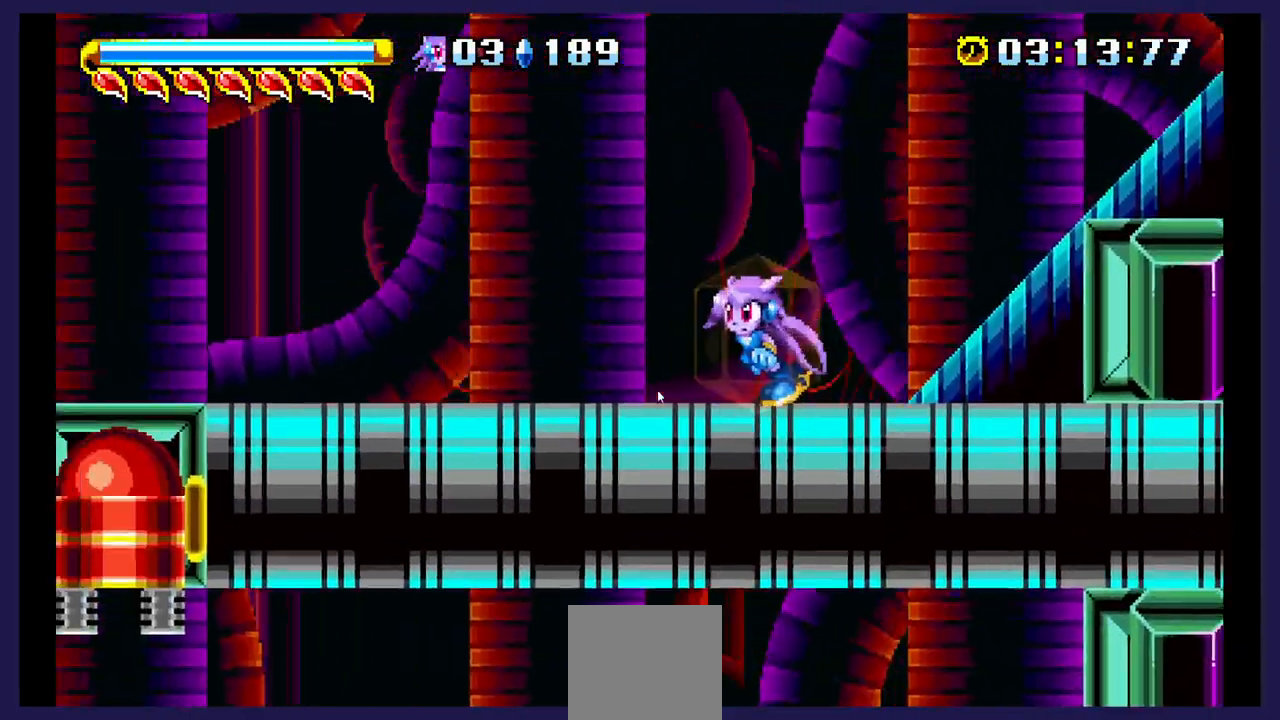
{"buttons": ["DPAD_LEFT"], "events": []}
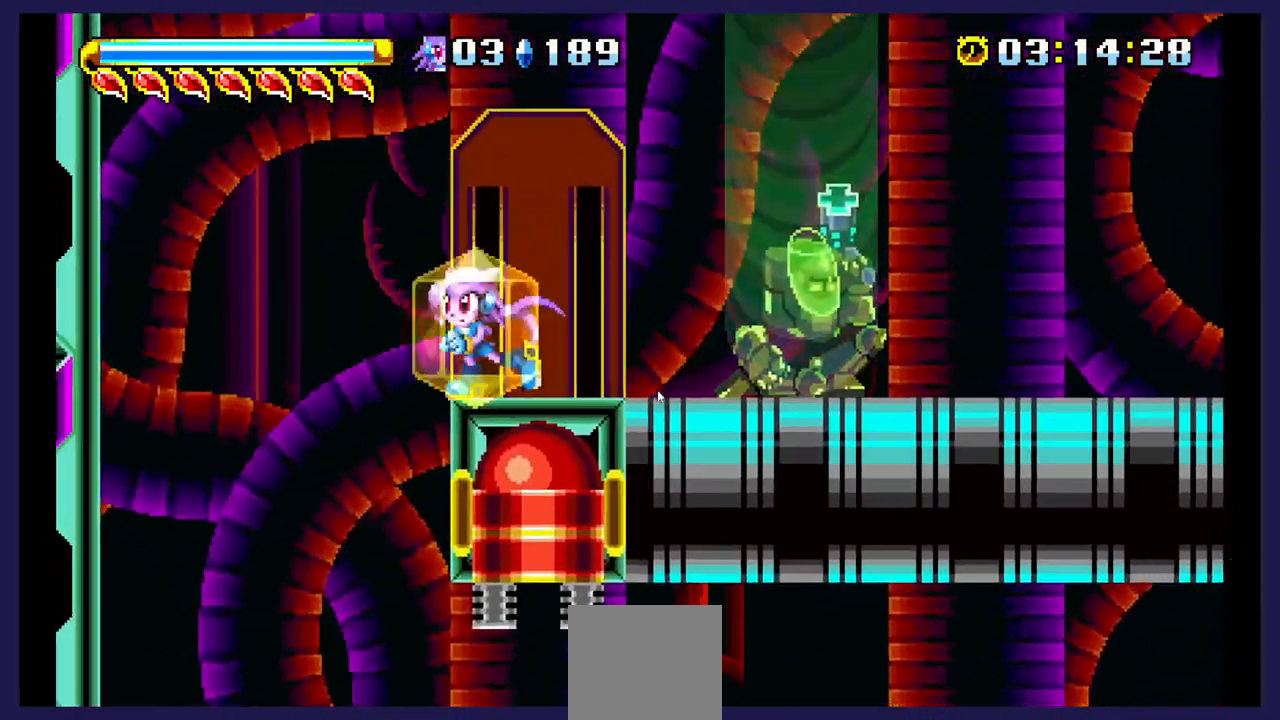
{"buttons": ["DPAD_RIGHT"], "events": [[183, "DPAD_LEFT", "up"], [250, "DPAD_RIGHT", "down"]]}
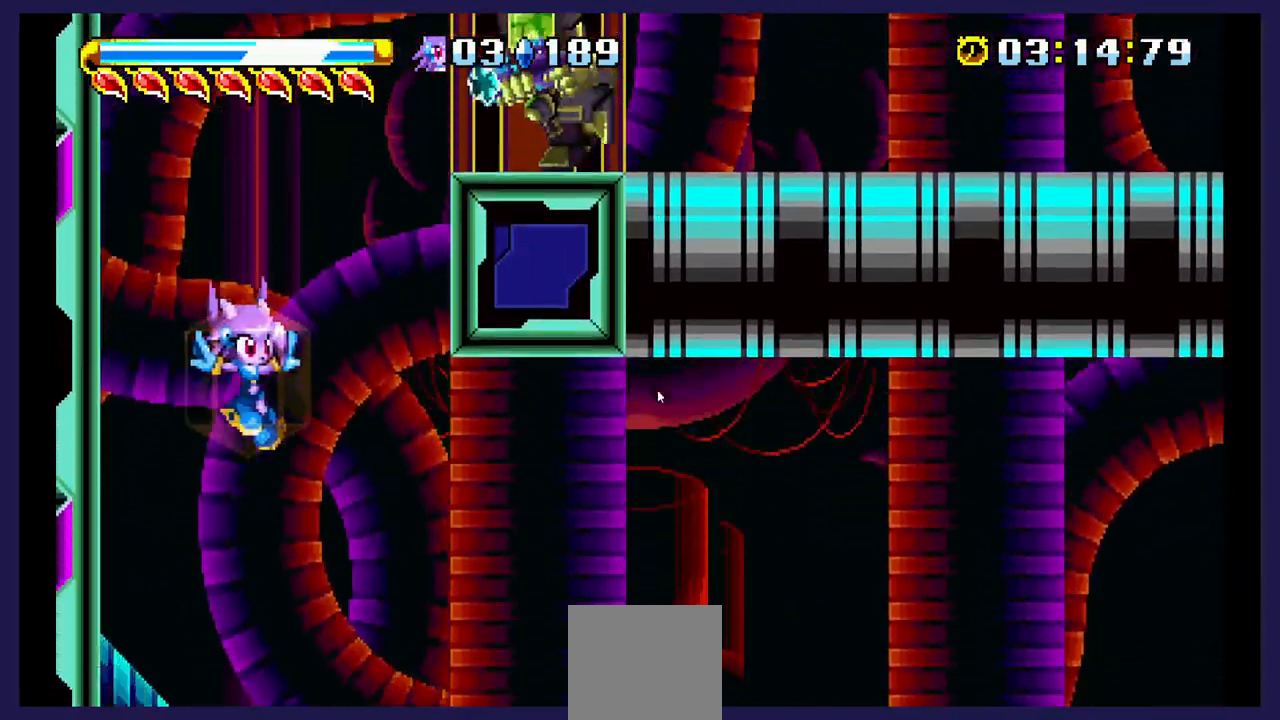
{"buttons": ["DPAD_RIGHT"], "events": []}
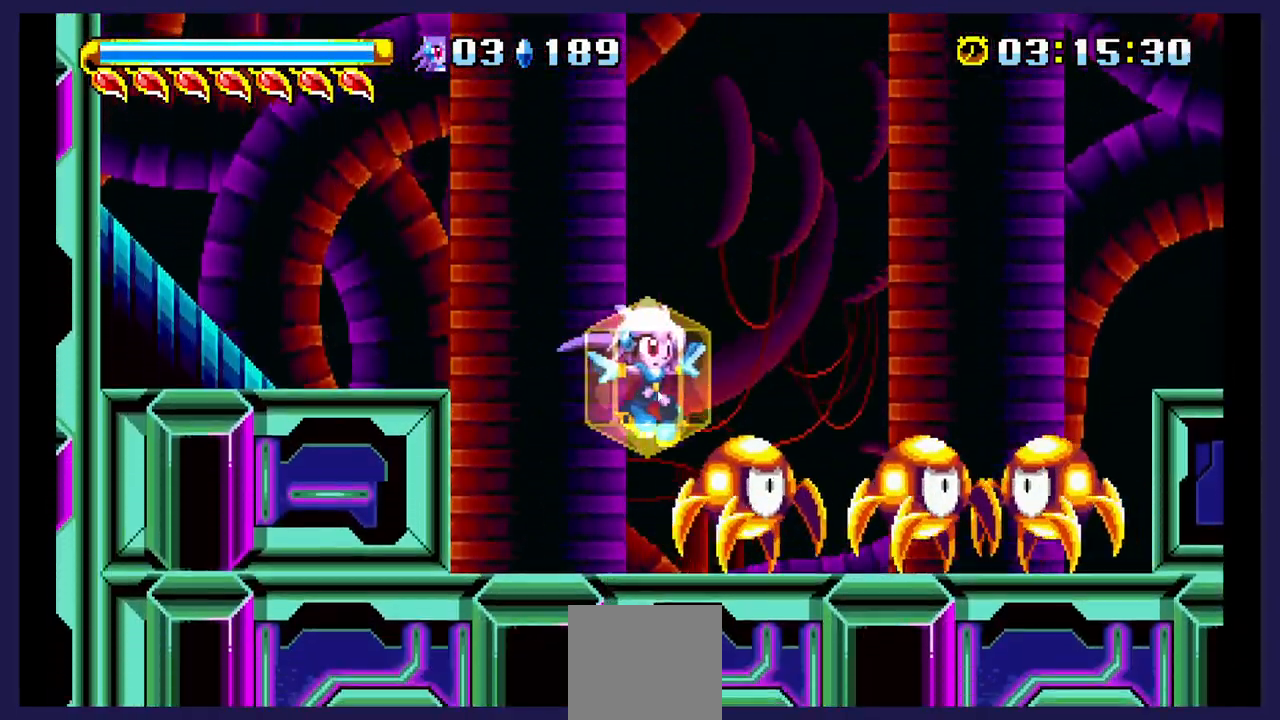
{"buttons": ["DPAD_RIGHT"], "events": [[233, "A", "down"], [483, "A", "up"]]}
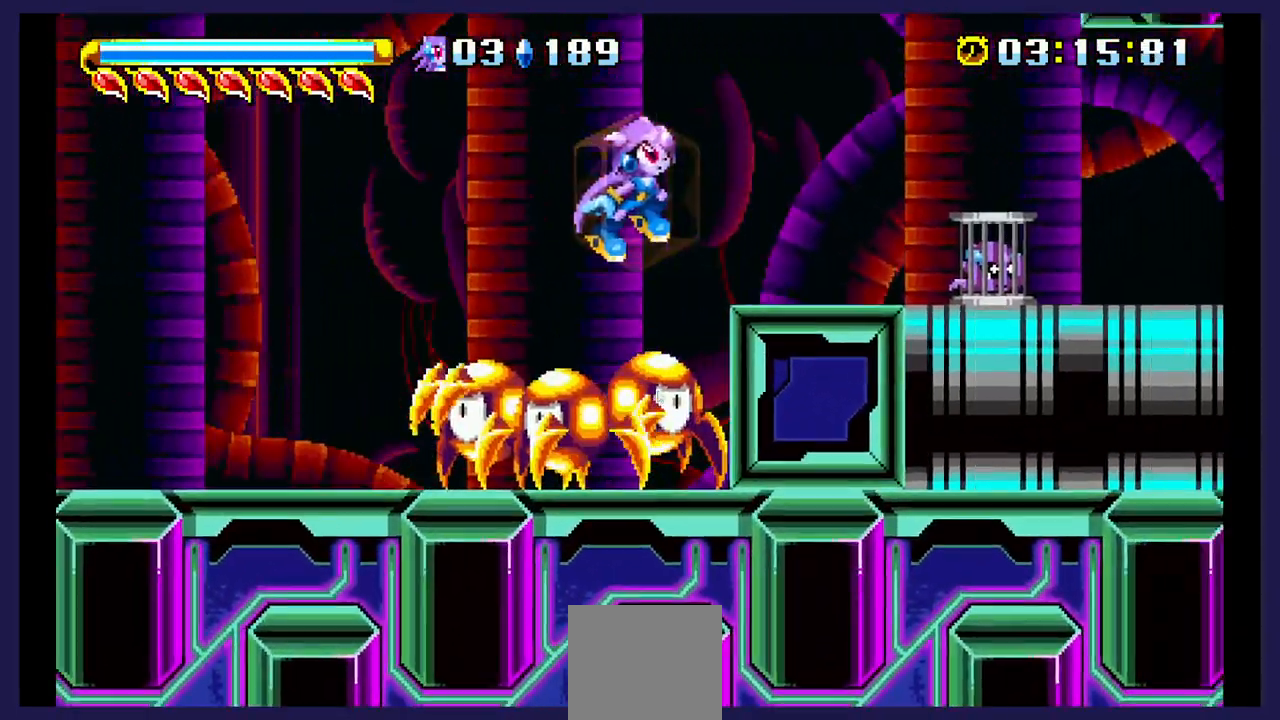
{"buttons": ["DPAD_RIGHT"], "events": []}
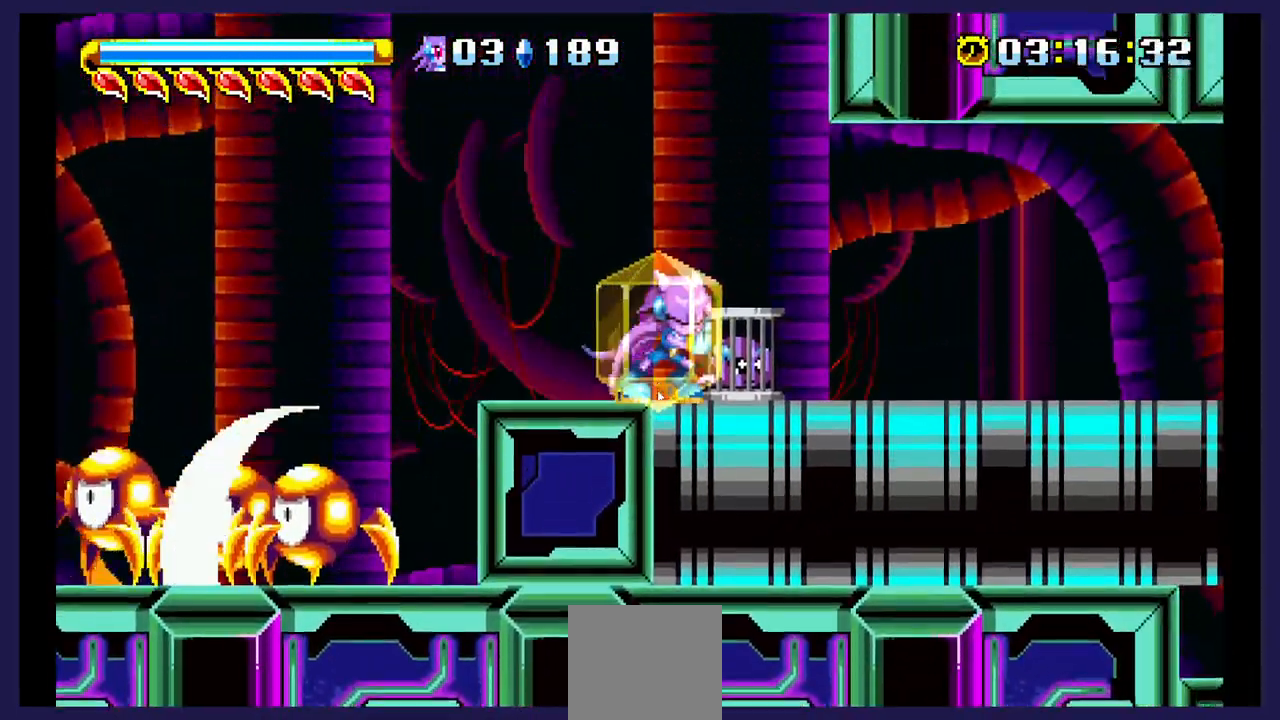
{"buttons": [], "events": [[67, "DPAD_RIGHT", "up"], [150, "X", "down"], [283, "X", "up"]]}
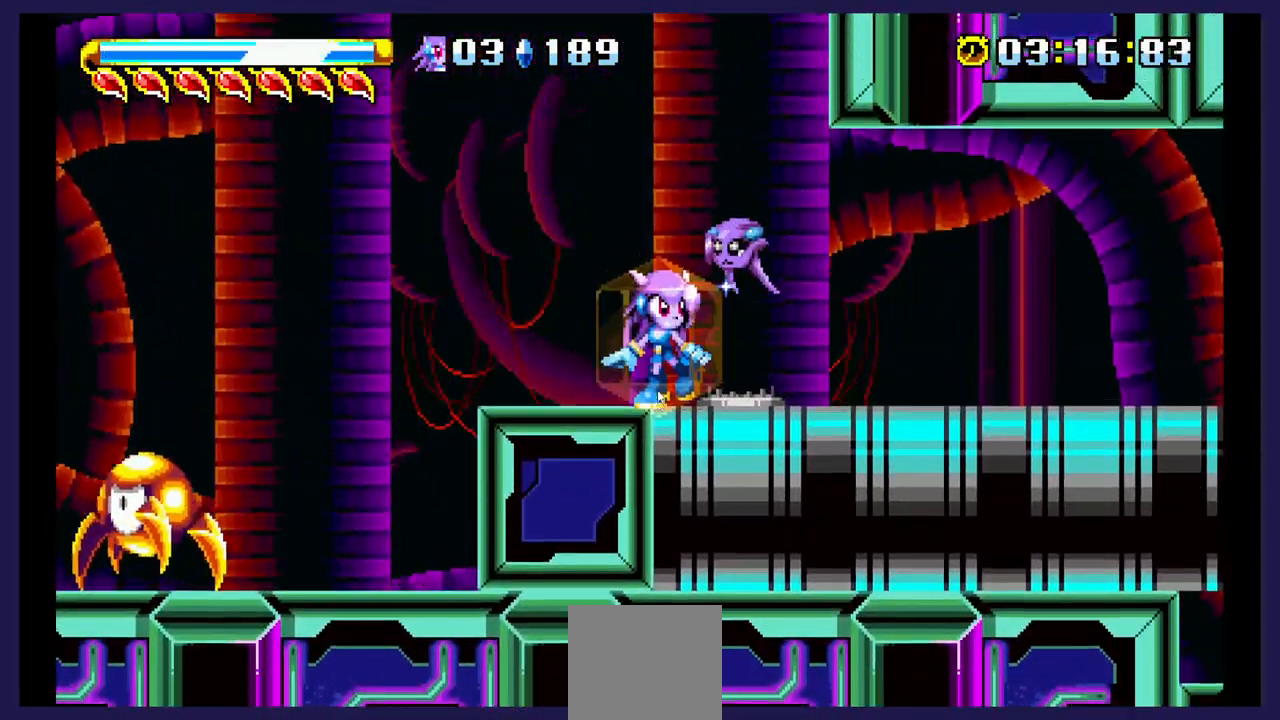
{"buttons": ["DPAD_RIGHT"], "events": [[250, "DPAD_RIGHT", "down"]]}
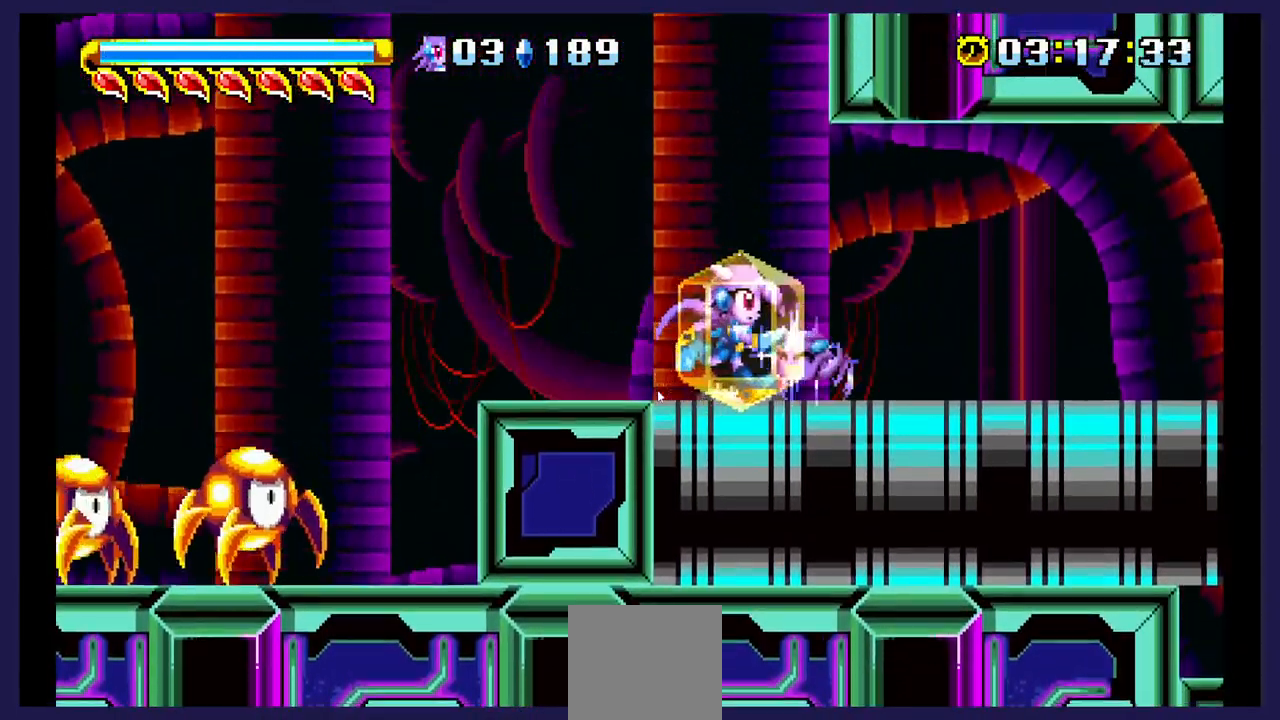
{"buttons": ["DPAD_RIGHT"], "events": []}
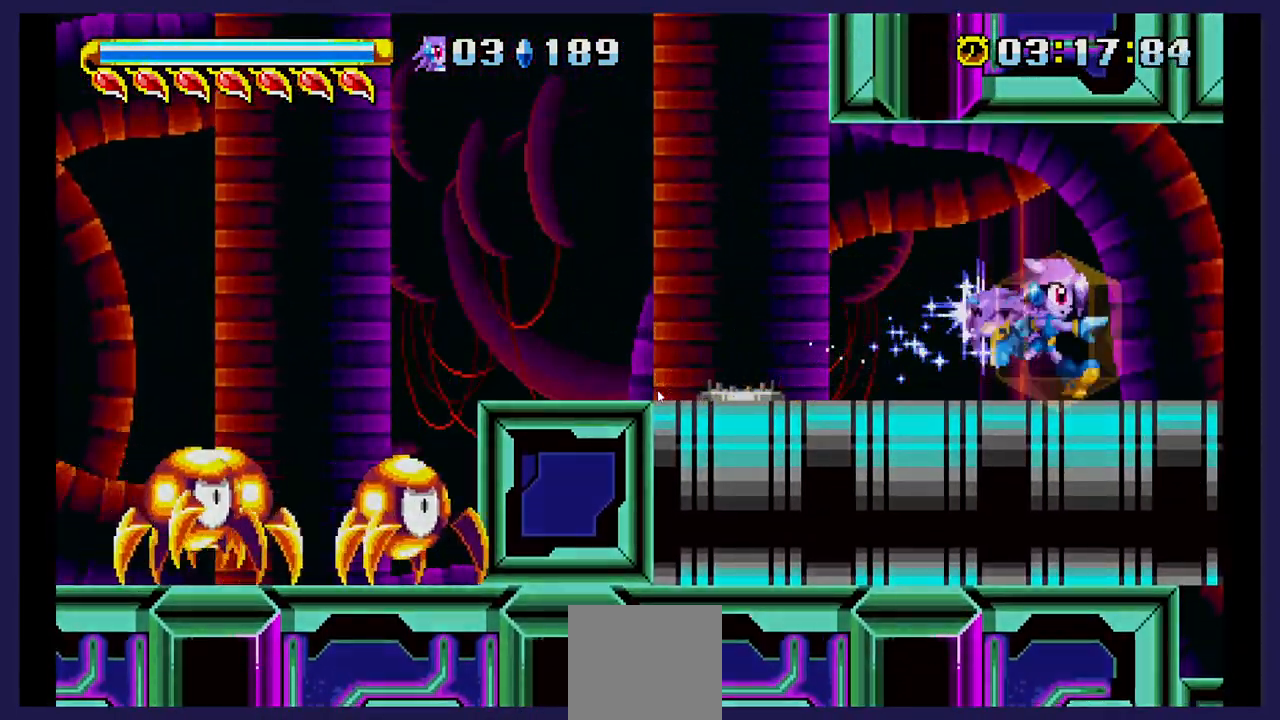
{"buttons": ["DPAD_RIGHT"], "events": []}
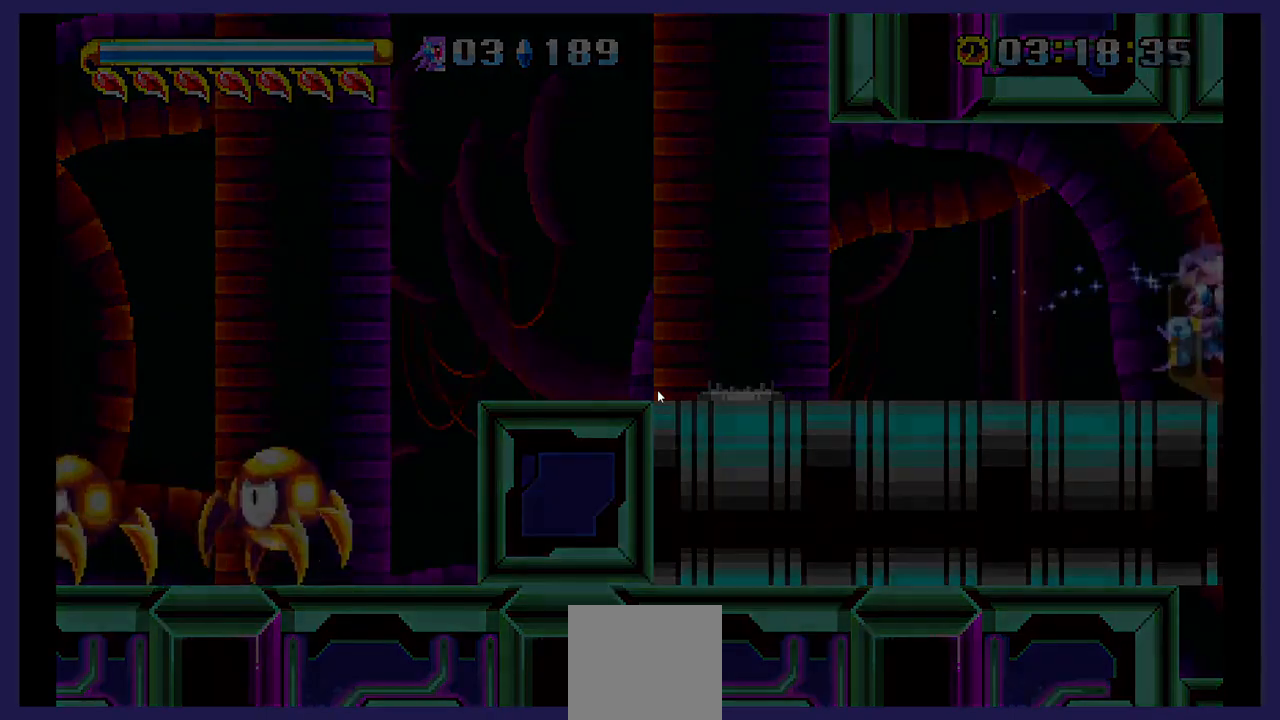
{"buttons": [], "events": [[383, "DPAD_RIGHT", "up"]]}
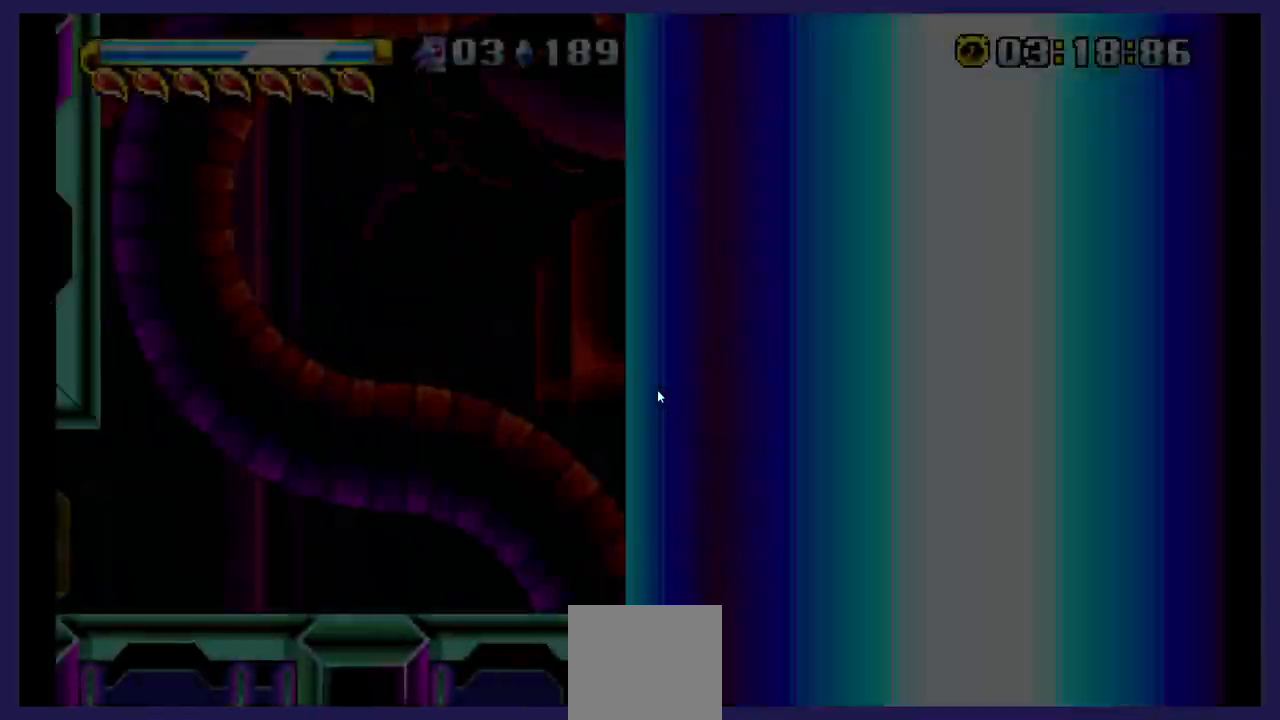
{"buttons": [], "events": []}
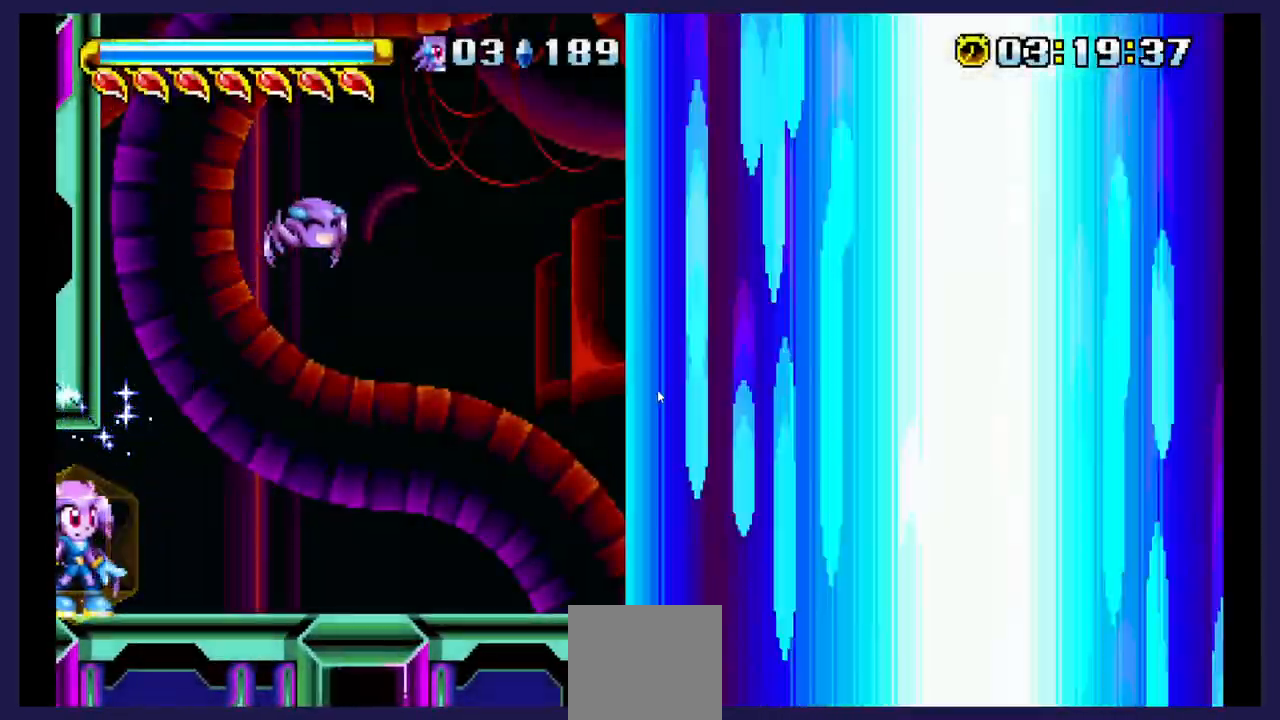
{"buttons": [], "events": []}
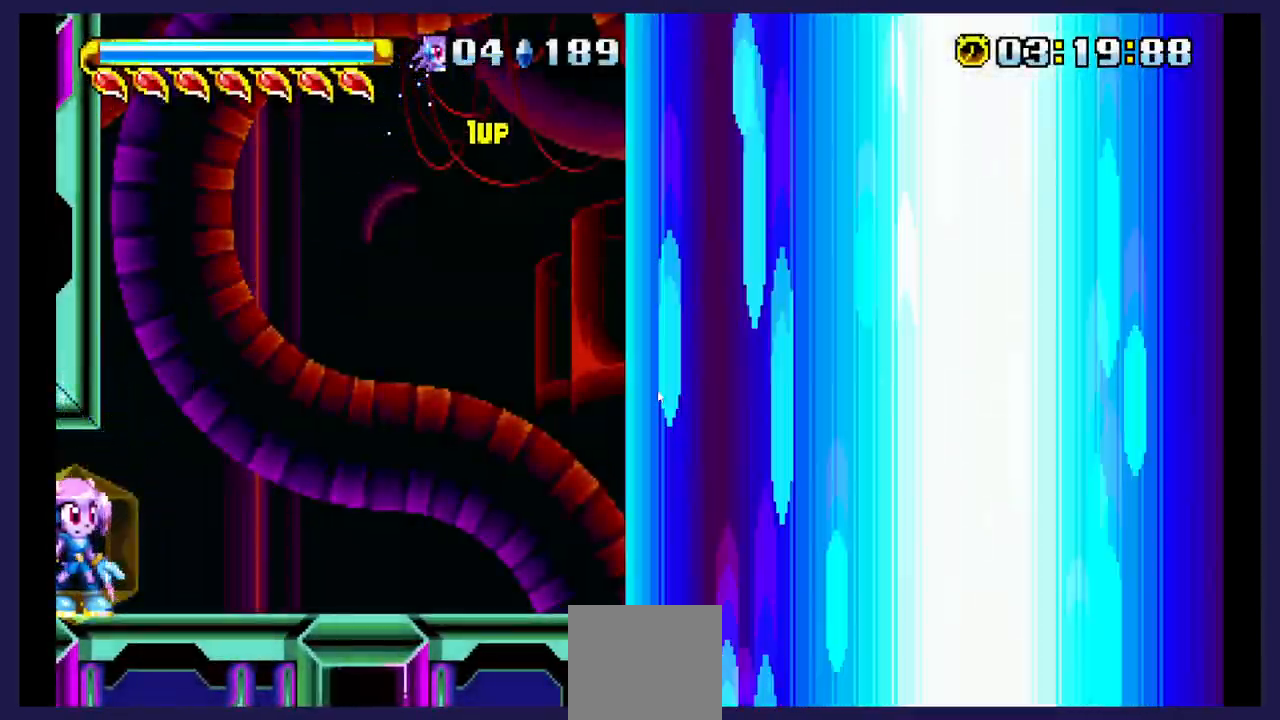
{"buttons": ["DPAD_RIGHT"], "events": [[400, "DPAD_RIGHT", "down"]]}
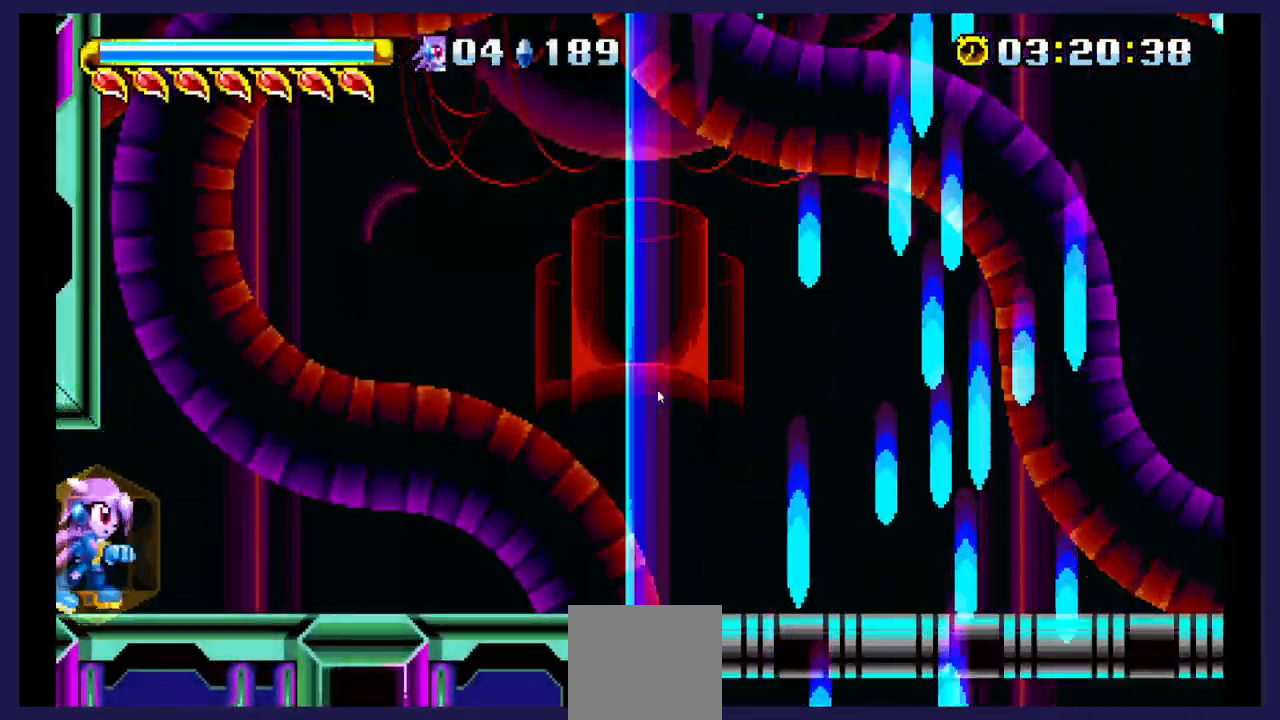
{"buttons": [], "events": [[433, "DPAD_RIGHT", "up"]]}
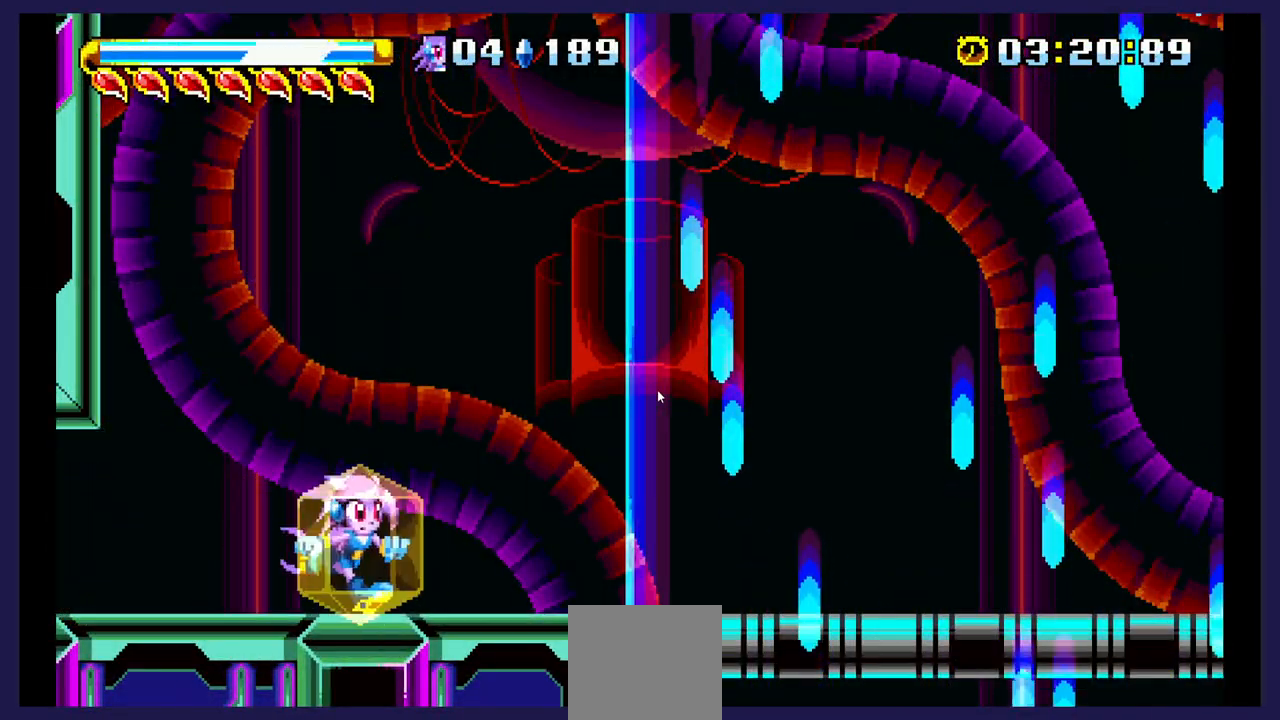
{"buttons": [], "events": []}
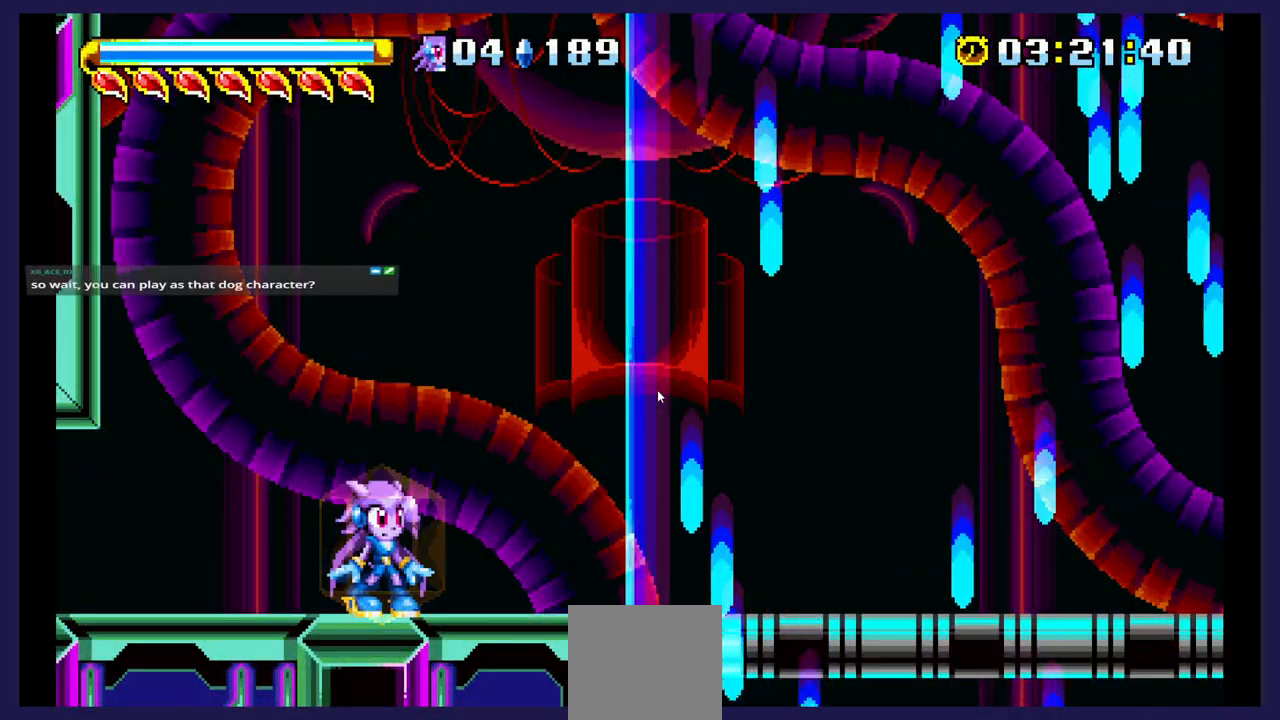
{"buttons": [], "events": []}
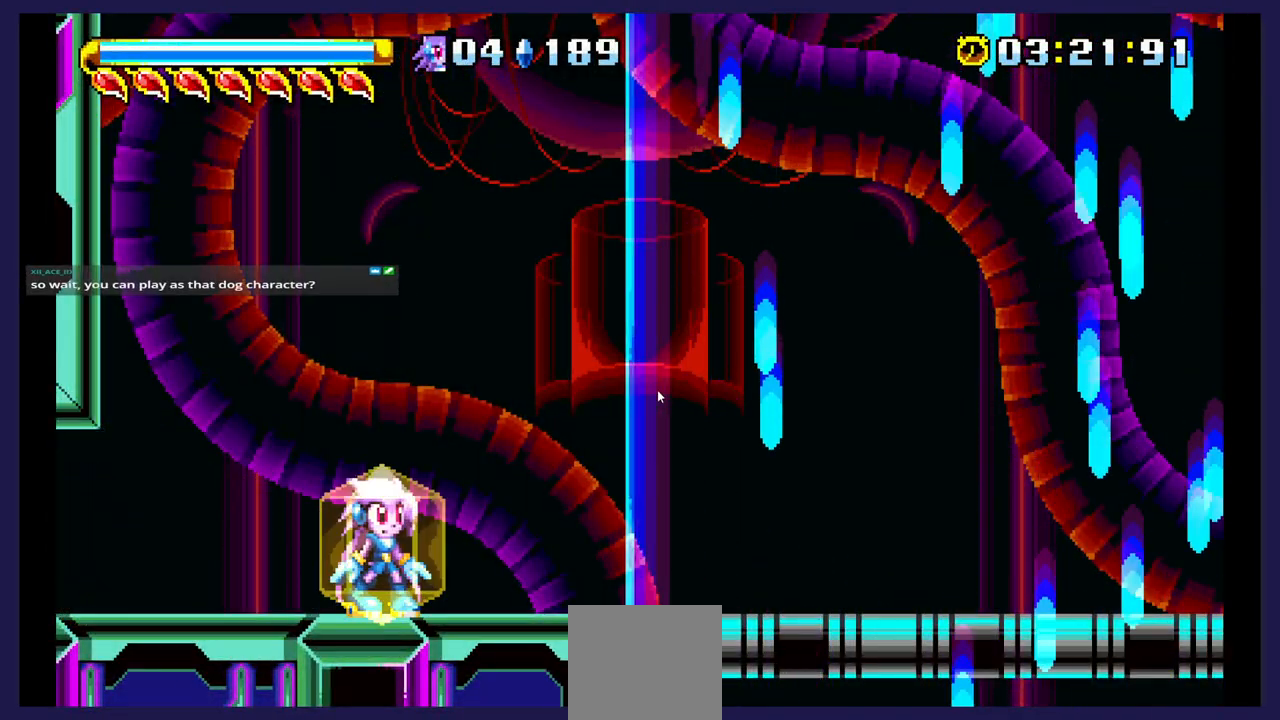
{"buttons": [], "events": [[217, "DPAD_RIGHT", "down"], [300, "DPAD_RIGHT", "up"]]}
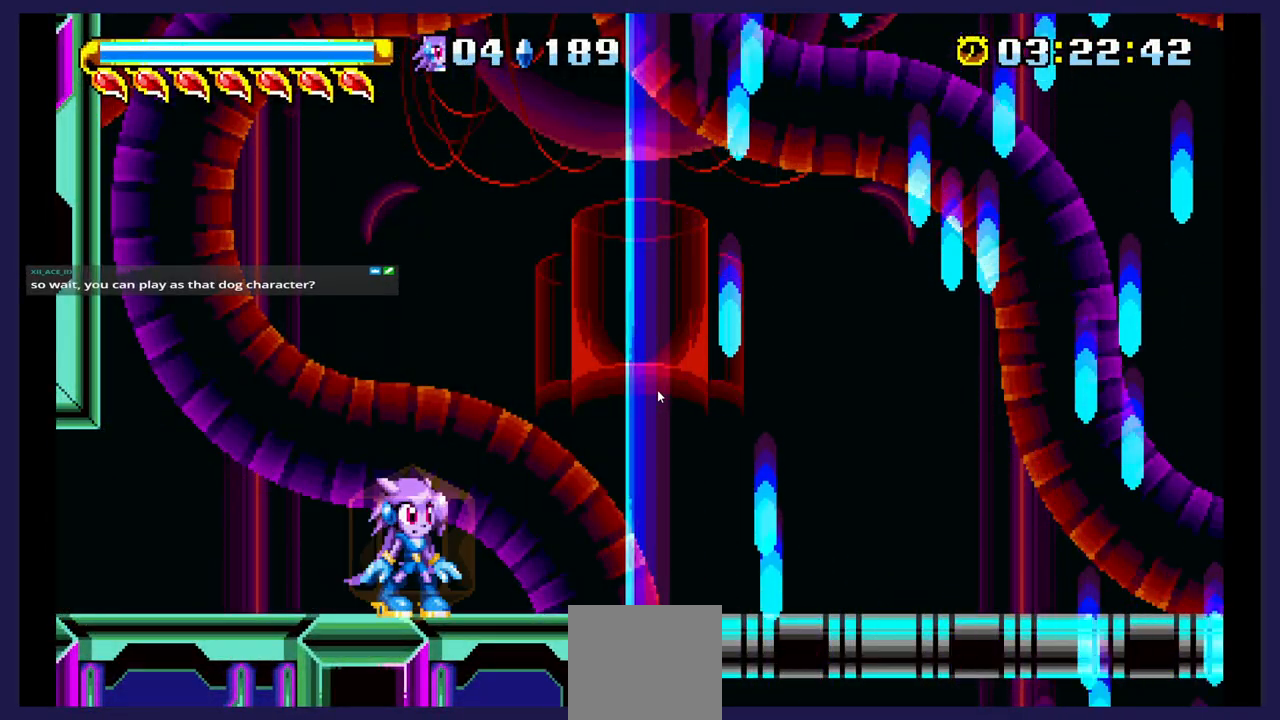
{"buttons": [], "events": [[117, "DPAD_RIGHT", "down"], [283, "DPAD_RIGHT", "up"]]}
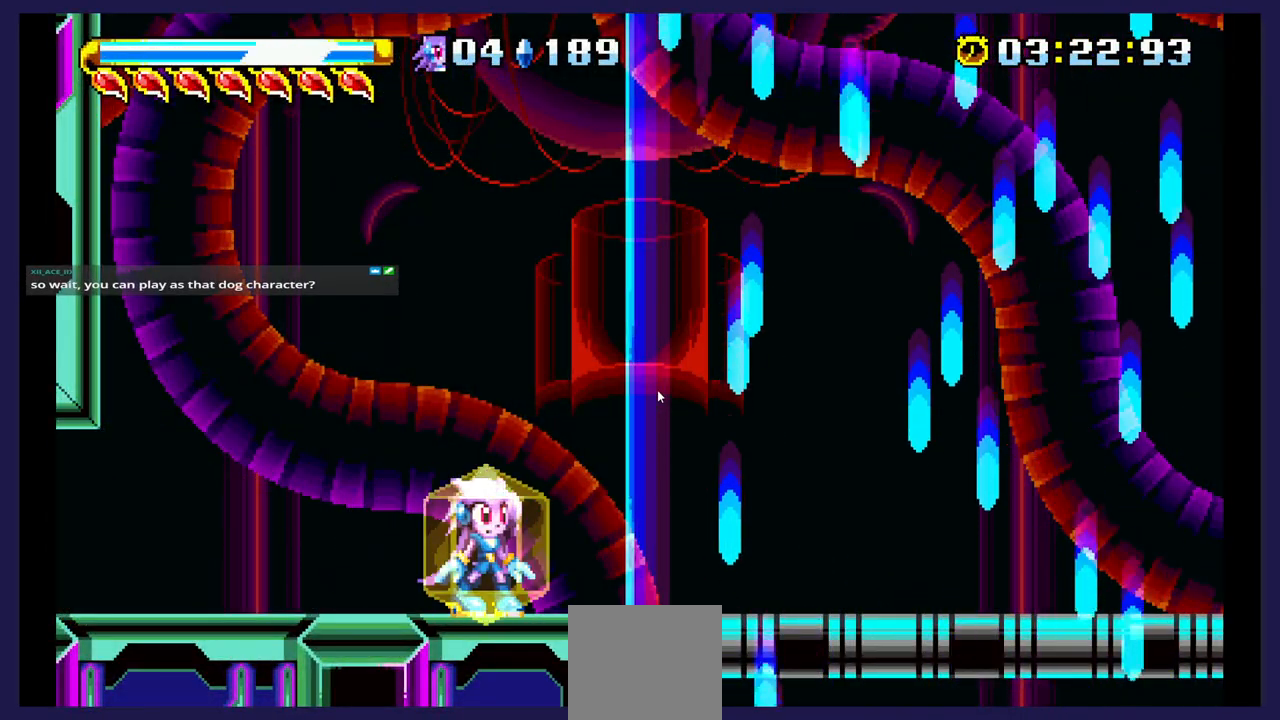
{"buttons": [], "events": []}